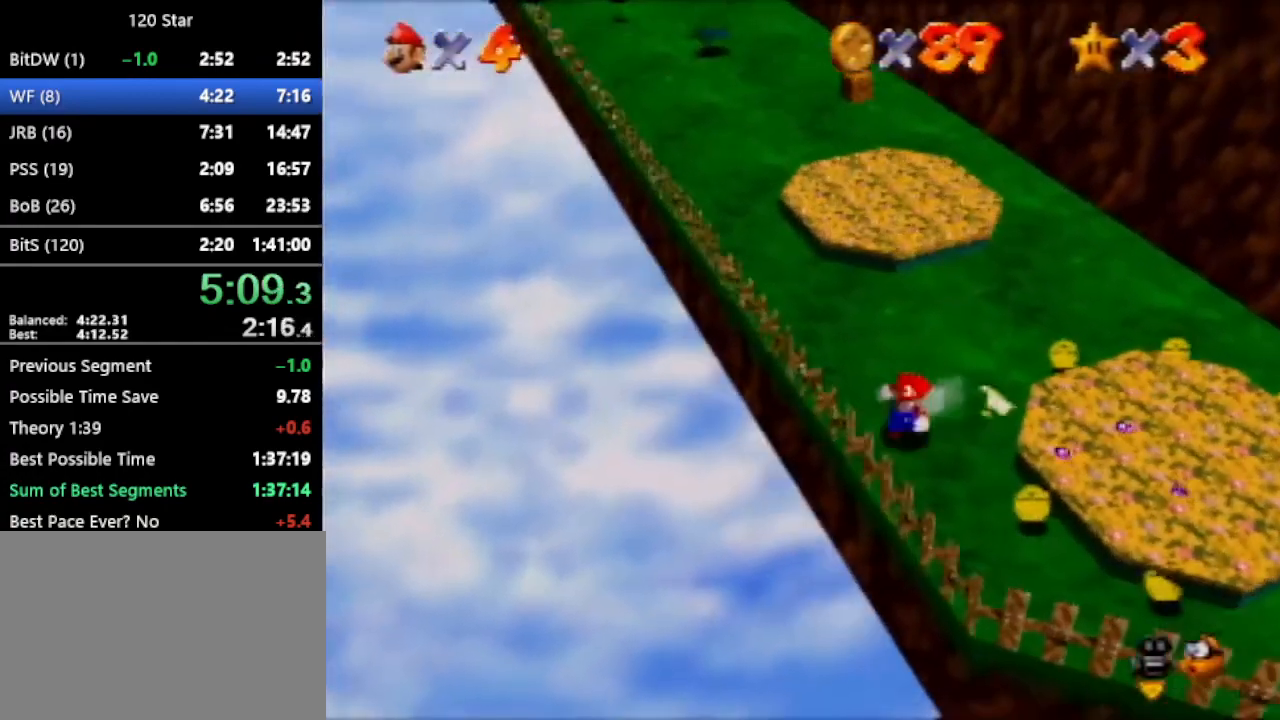
Gameplay with a controller (Nintendo layout); each line is a JSON object with the inputs held at the frame after it. "events" lists button and stick changes between this image and that frame as [ms after this image, input, new state], when the widget could be followed in between. Not read: L3 R3 Z.
{"buttons": [], "left_stick": "right", "events": [[100, "left_stick", "right"]]}
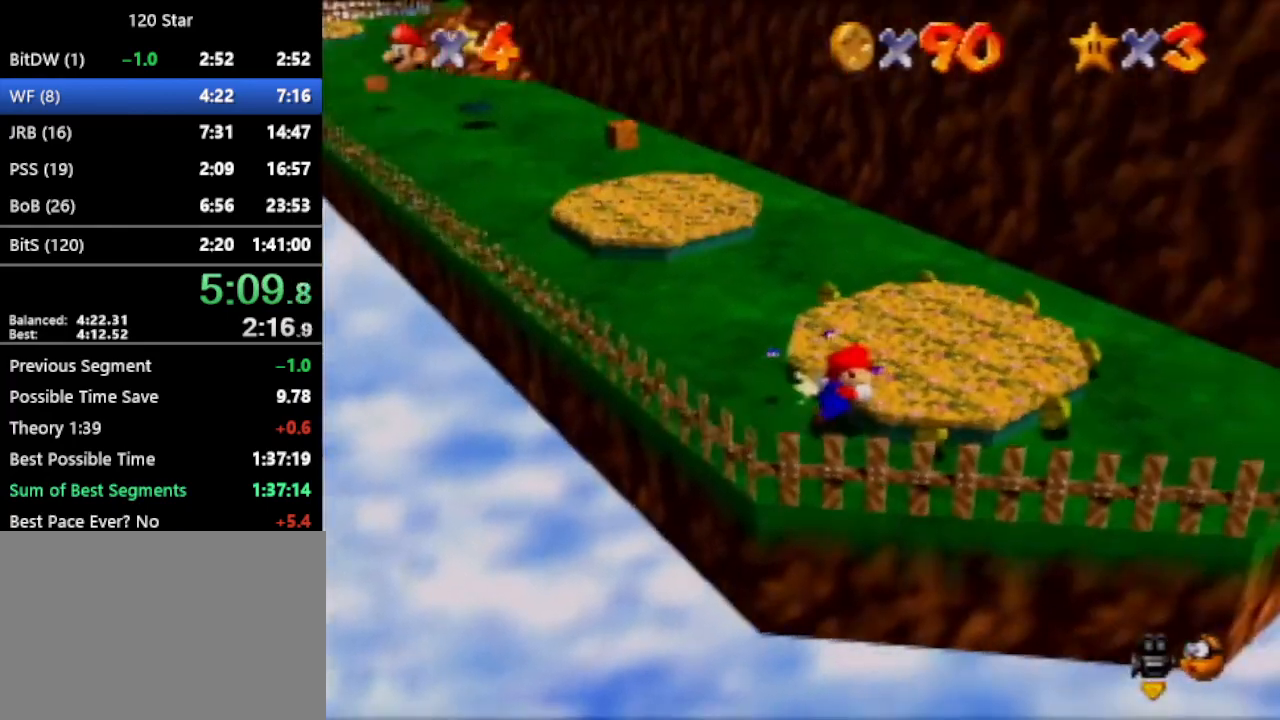
{"buttons": [], "left_stick": "up", "events": [[267, "left_stick", "up-right"], [433, "left_stick", "up"]]}
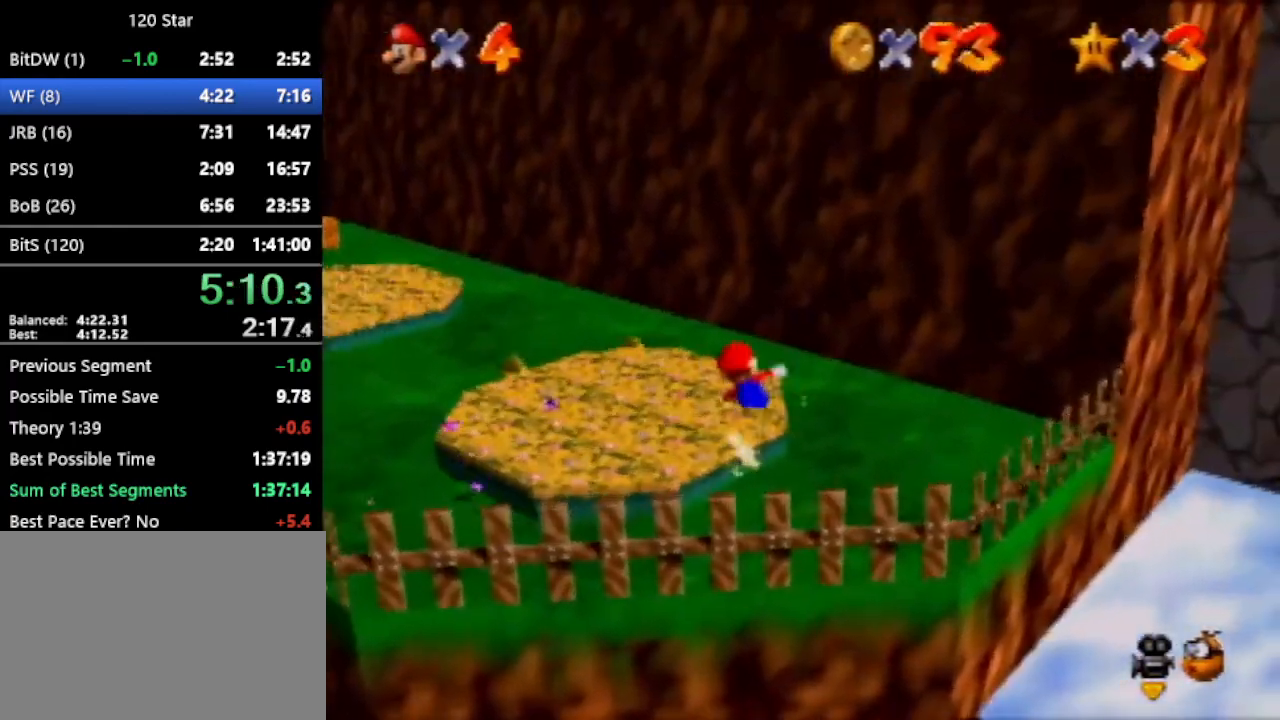
{"buttons": [], "left_stick": "up-left", "events": [[34, "left_stick", "up-left"], [267, "left_stick", "left"], [501, "left_stick", "up-left"]]}
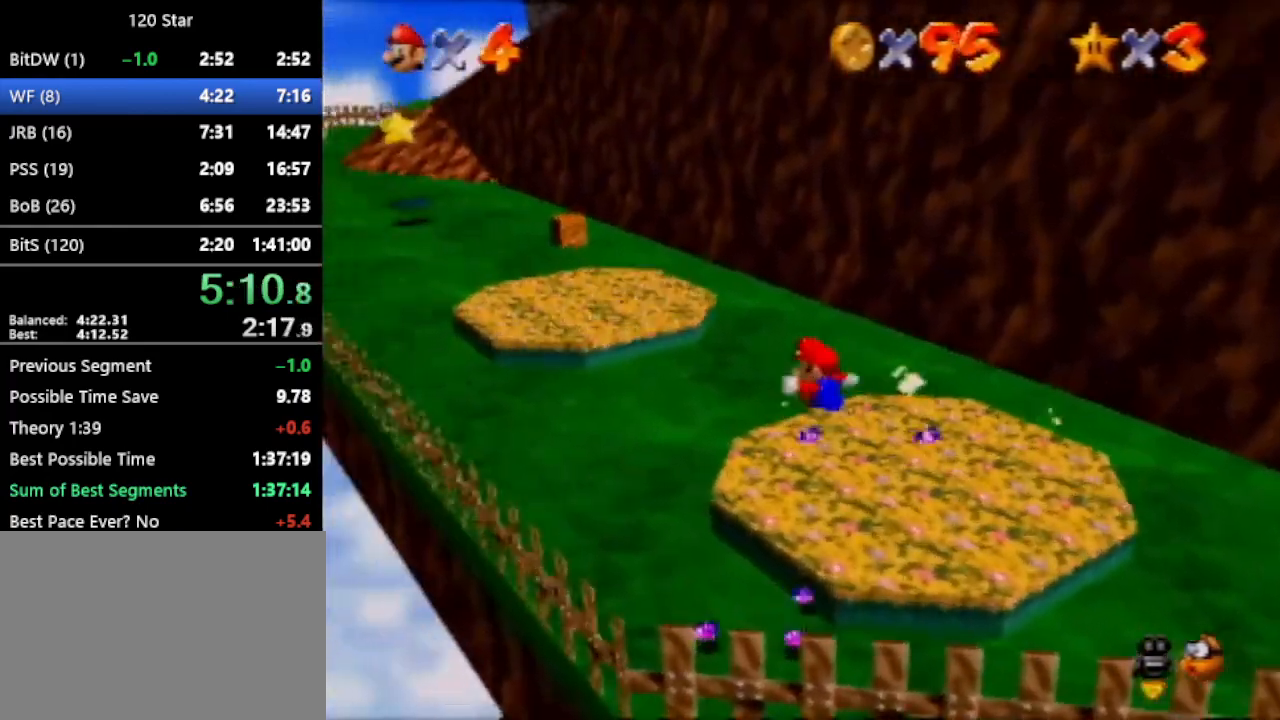
{"buttons": [], "left_stick": "up-left", "events": [[66, "left_stick", "up"], [433, "left_stick", "up-left"]]}
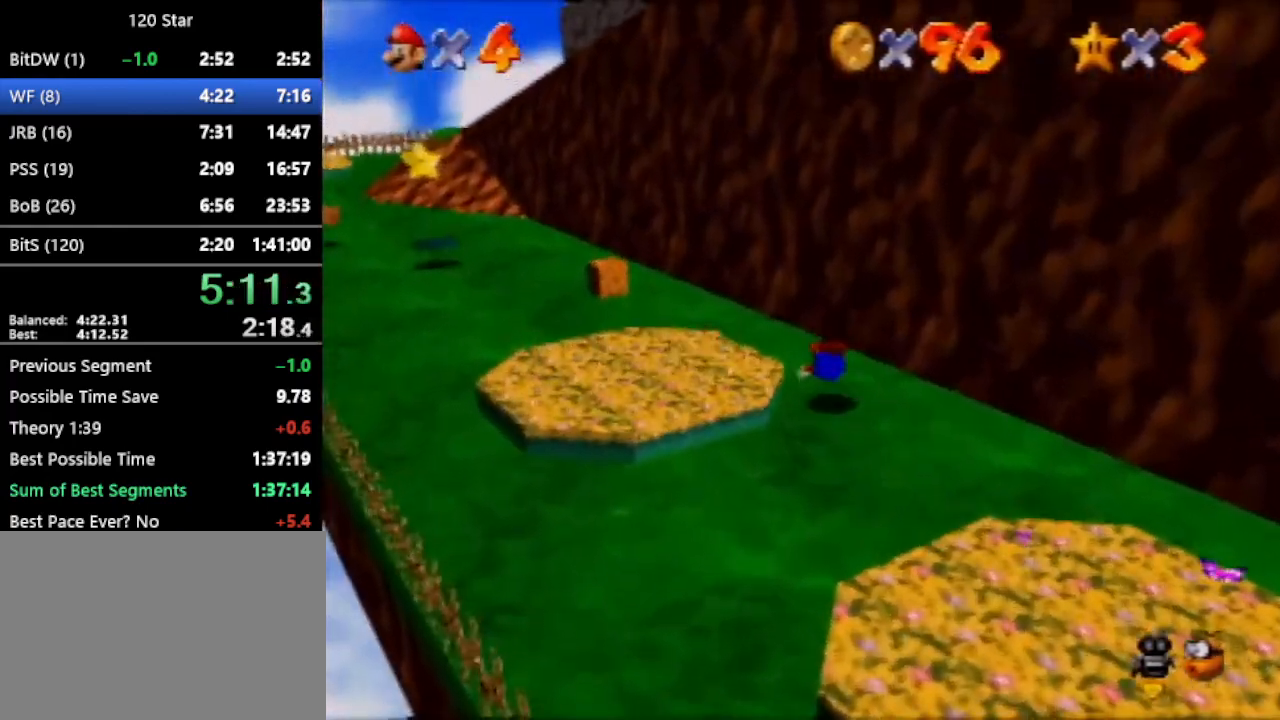
{"buttons": ["A"], "left_stick": "up-left", "events": [[34, "A", "down"]]}
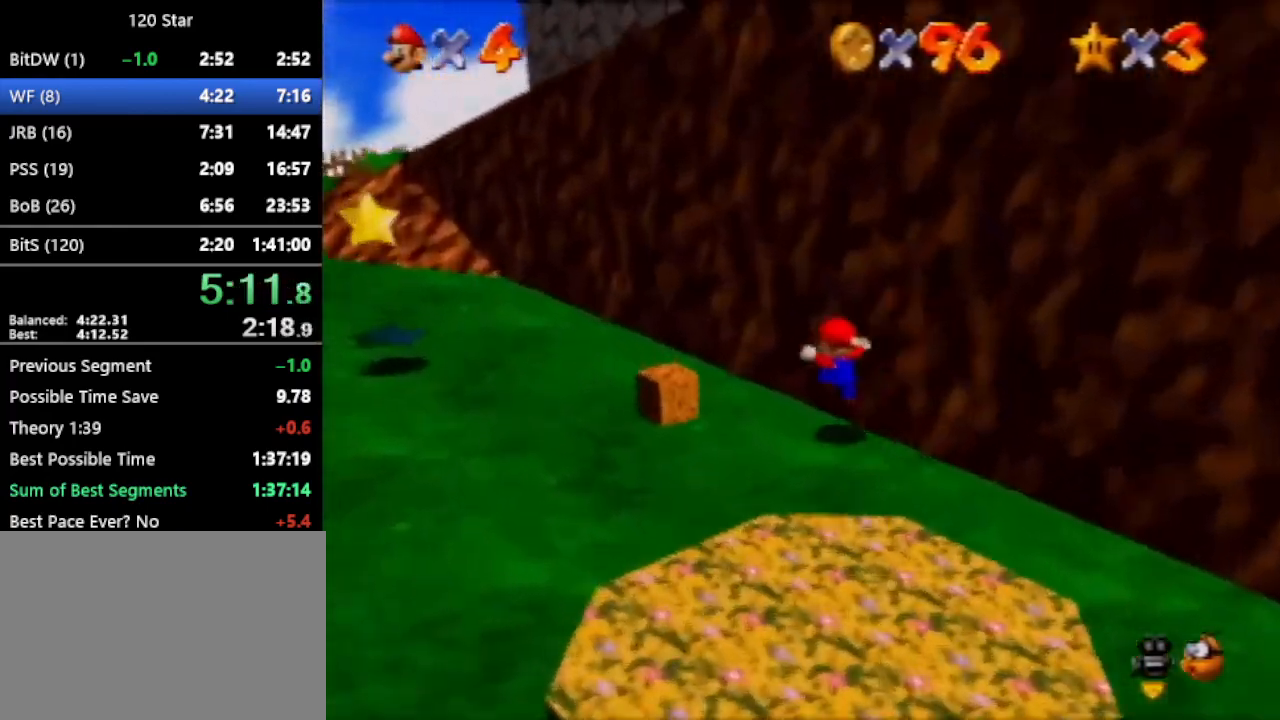
{"buttons": ["A"], "left_stick": "up-left", "events": [[133, "A", "up"], [433, "A", "down"]]}
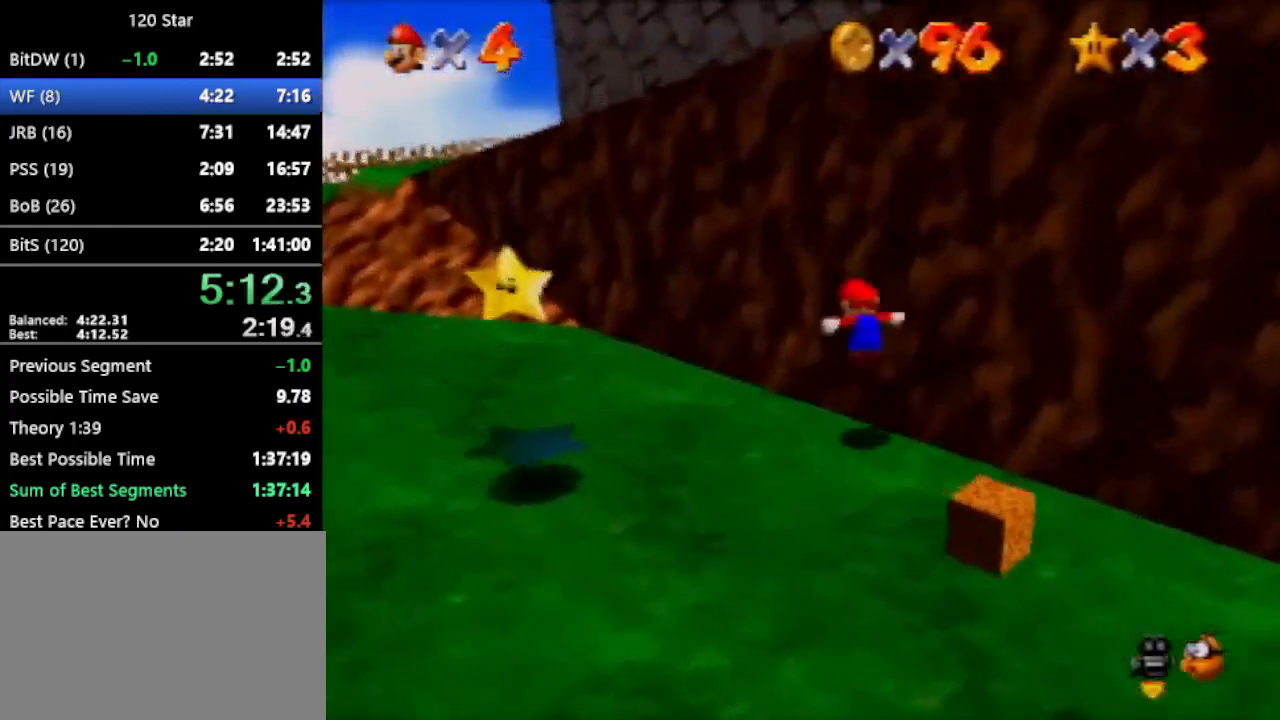
{"buttons": ["C_LEFT"], "left_stick": "left", "events": [[200, "left_stick", "left"], [401, "A", "up"], [501, "C_LEFT", "down"]]}
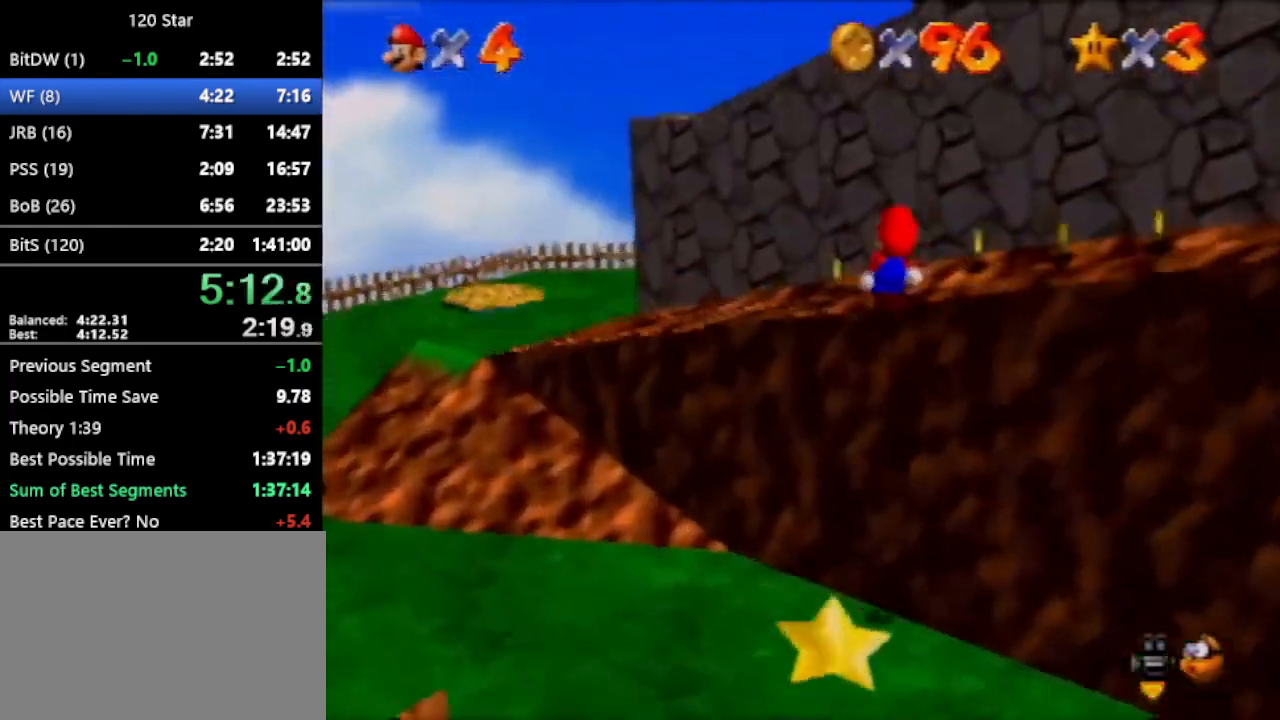
{"buttons": [], "left_stick": "up-right", "events": [[66, "C_LEFT", "up"], [200, "left_stick", "up-left"], [433, "left_stick", "up-right"]]}
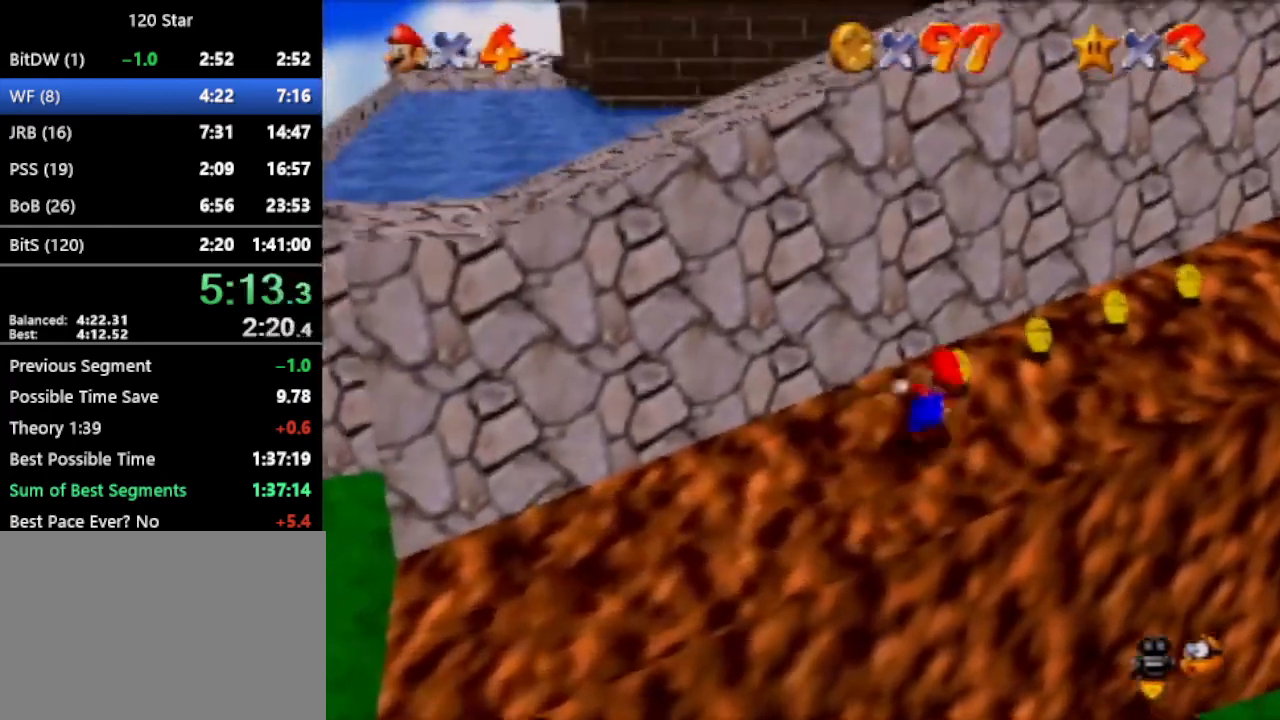
{"buttons": [], "left_stick": "center", "events": [[401, "A", "down"], [401, "left_stick", "center"], [467, "A", "up"]]}
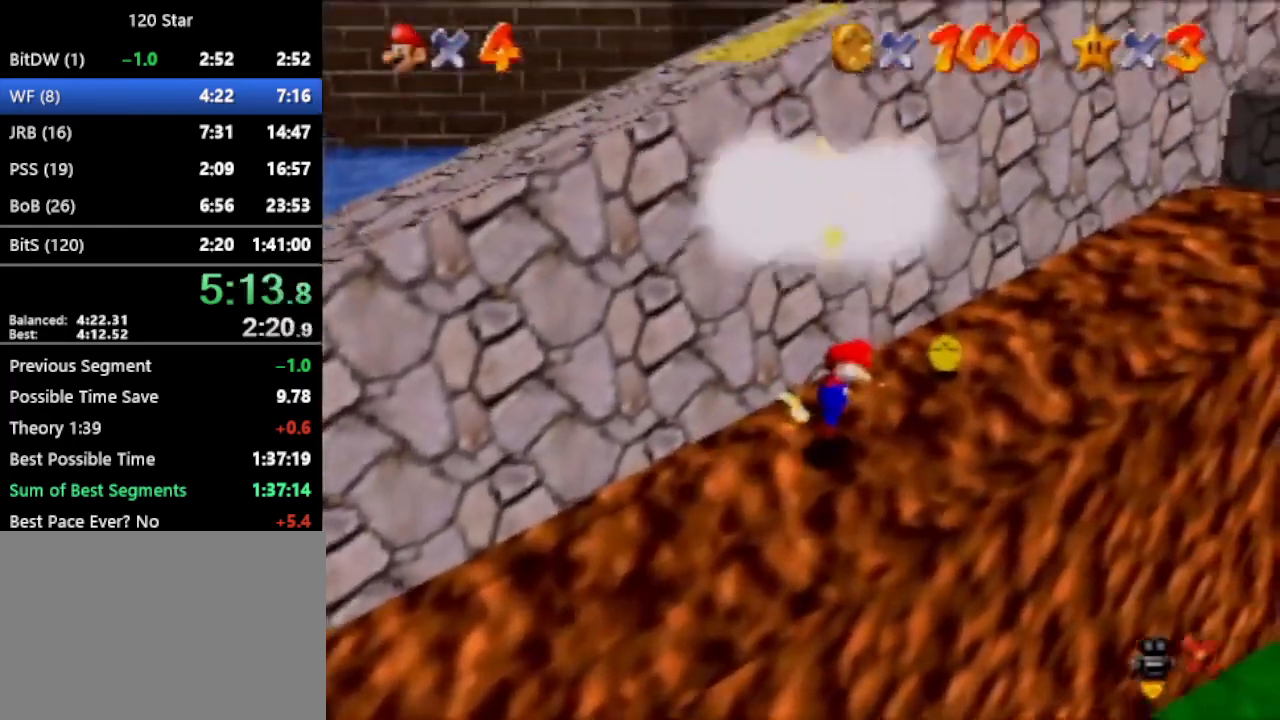
{"buttons": [], "left_stick": "center", "events": [[100, "C_LEFT", "down"], [167, "C_LEFT", "up"], [233, "C_LEFT", "down"], [300, "C_LEFT", "up"], [367, "C_LEFT", "down"], [433, "C_LEFT", "up"]]}
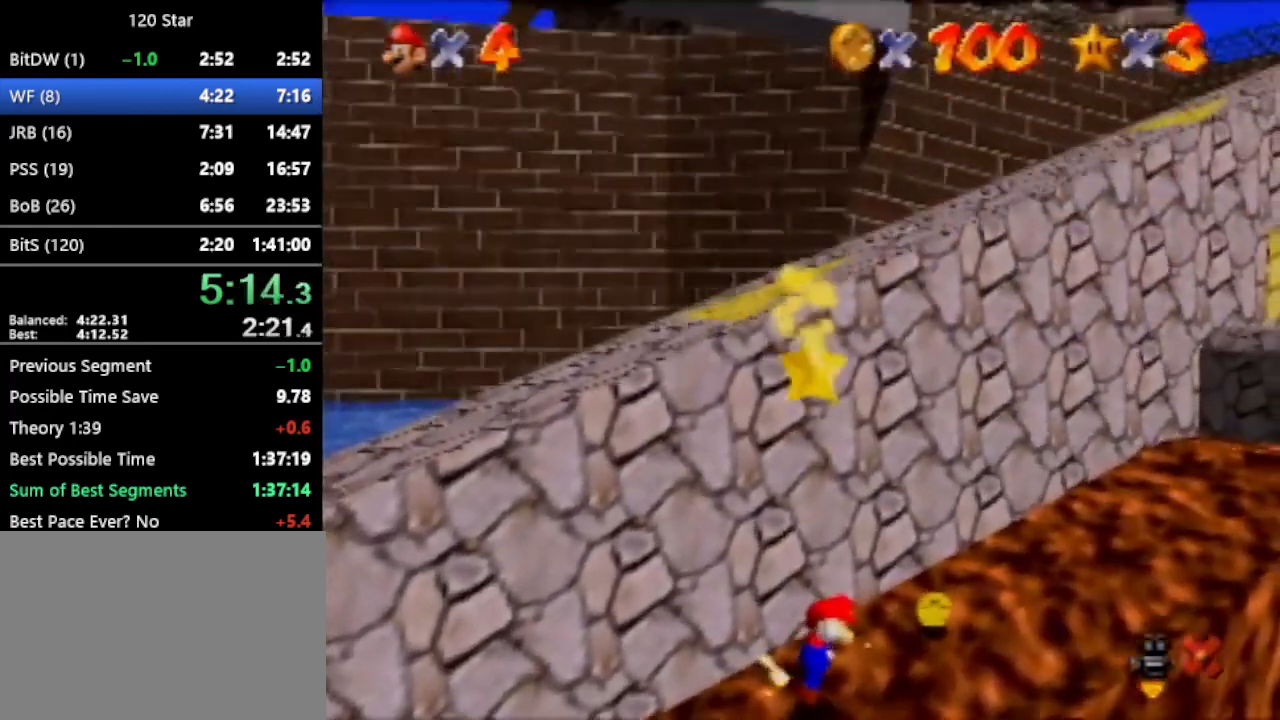
{"buttons": ["C_LEFT"], "left_stick": "center"}
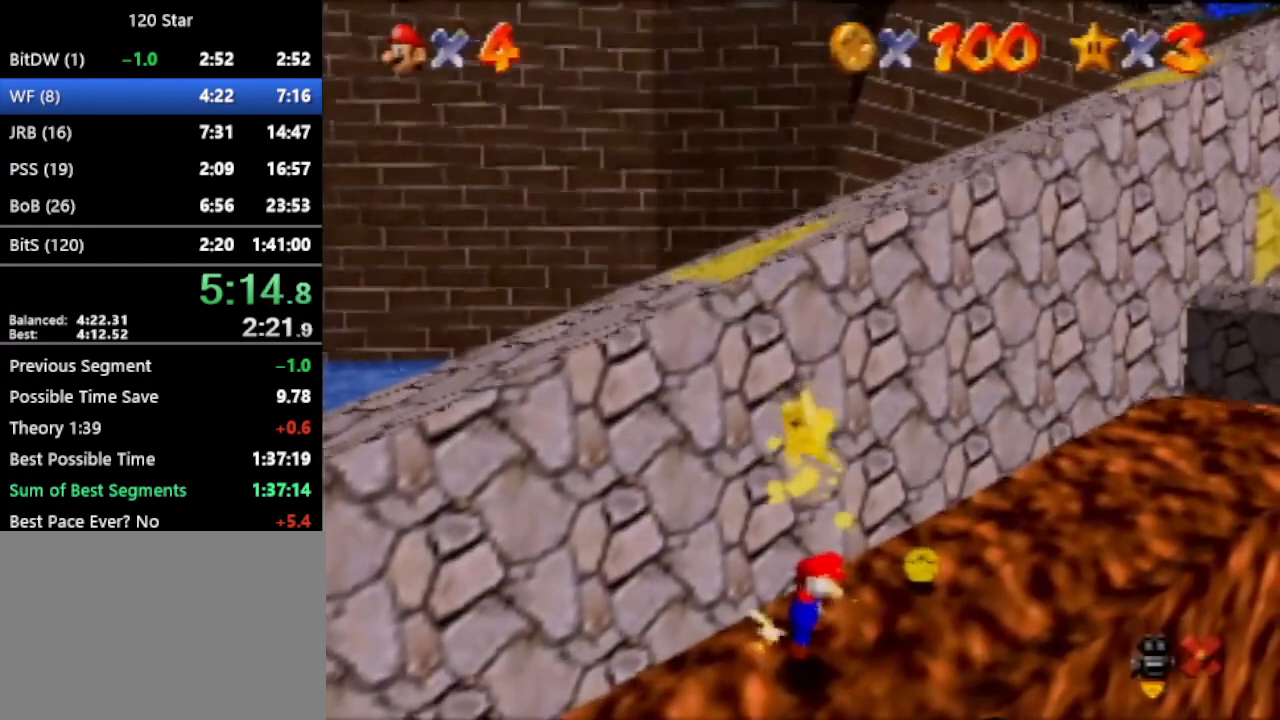
{"buttons": ["C_LEFT"], "left_stick": "center", "events": [[33, "C_LEFT", "up"], [333, "C_LEFT", "down"], [400, "C_LEFT", "up"], [467, "C_LEFT", "down"]]}
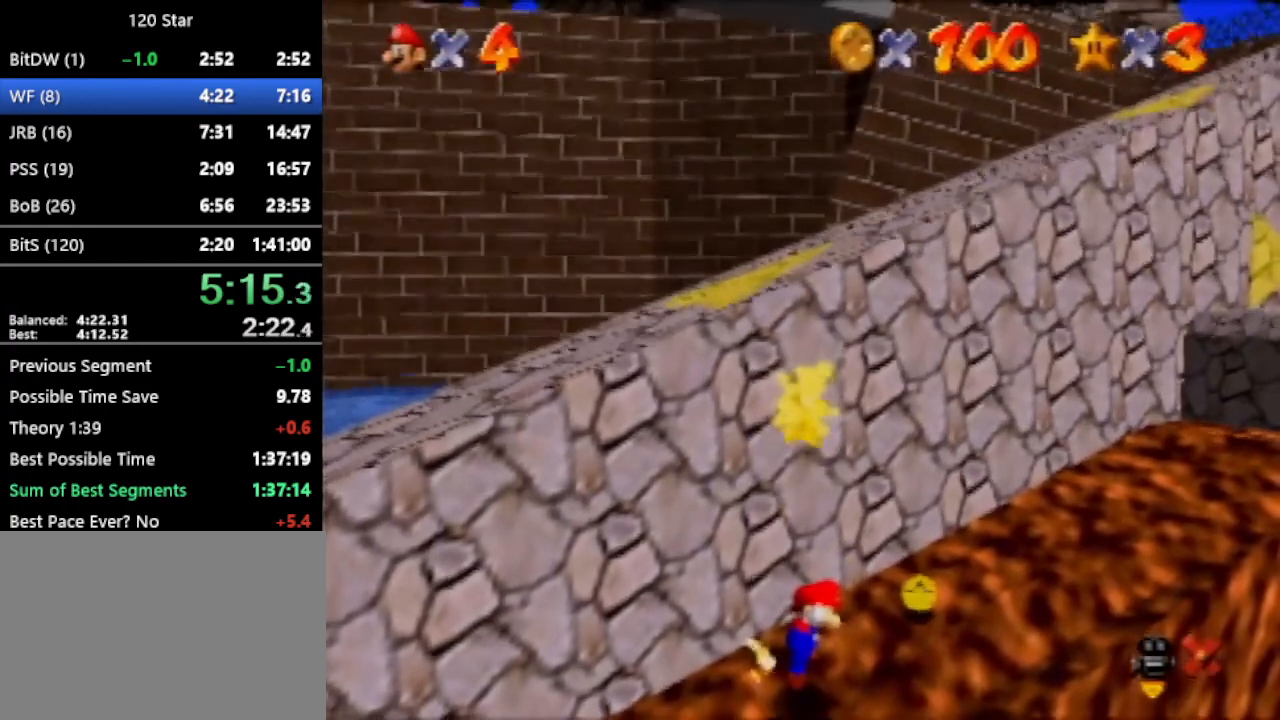
{"buttons": [], "left_stick": "center", "events": [[34, "C_LEFT", "up"], [100, "C_LEFT", "down"], [167, "C_LEFT", "up"], [234, "C_LEFT", "down"], [301, "C_LEFT", "up"], [367, "C_LEFT", "down"], [434, "C_LEFT", "up"]]}
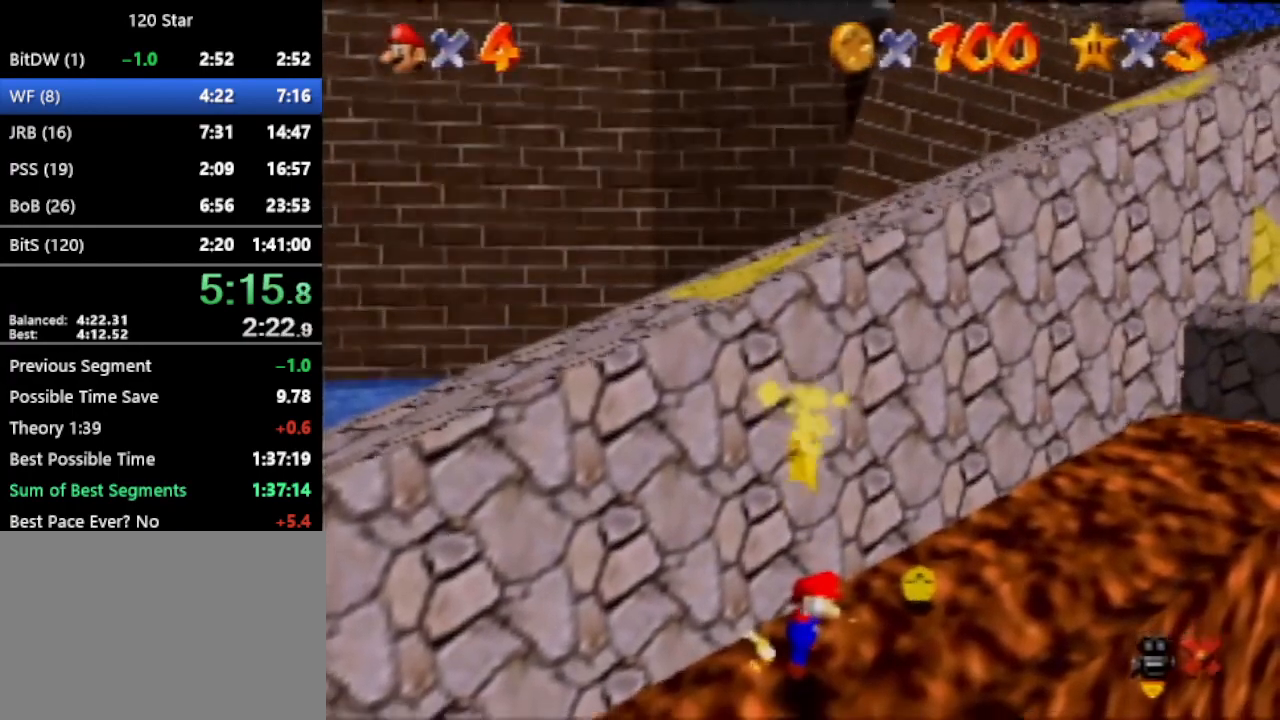
{"buttons": [], "left_stick": "center", "events": [[167, "C_LEFT", "down"], [233, "C_LEFT", "up"], [300, "C_LEFT", "down"], [367, "C_LEFT", "up"]]}
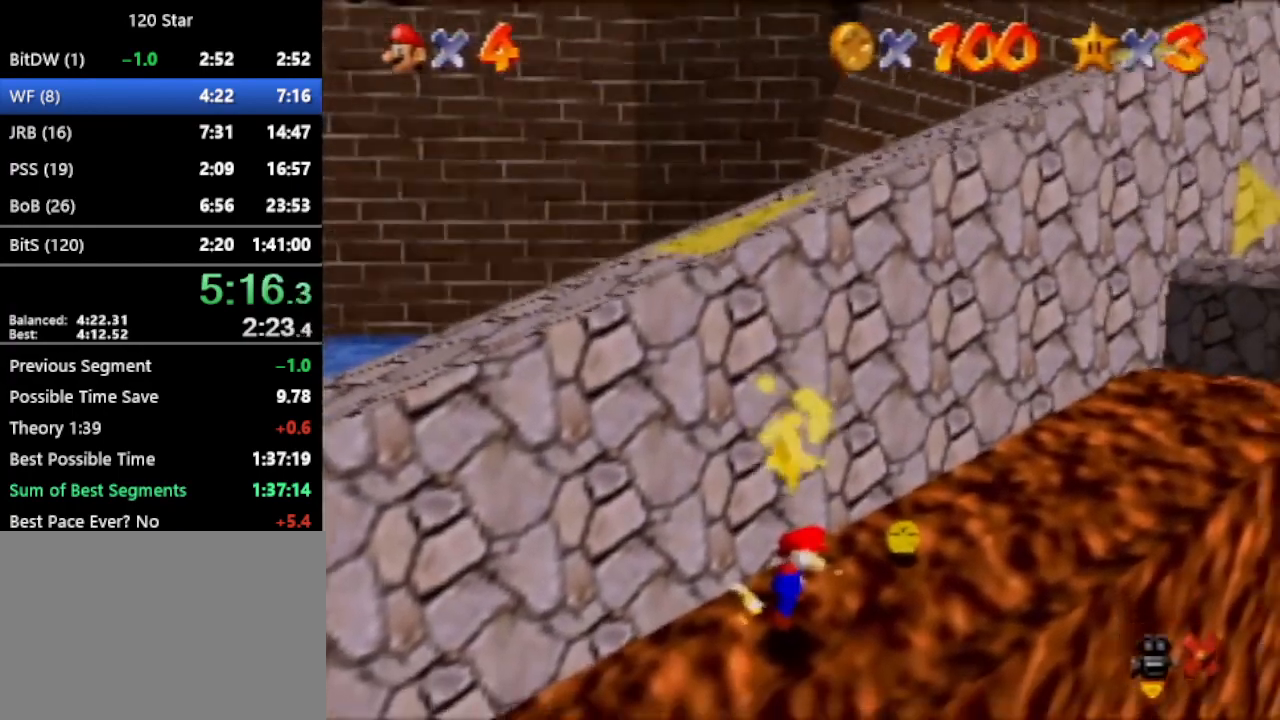
{"buttons": ["C_LEFT"], "left_stick": "center", "events": [[501, "C_LEFT", "down"]]}
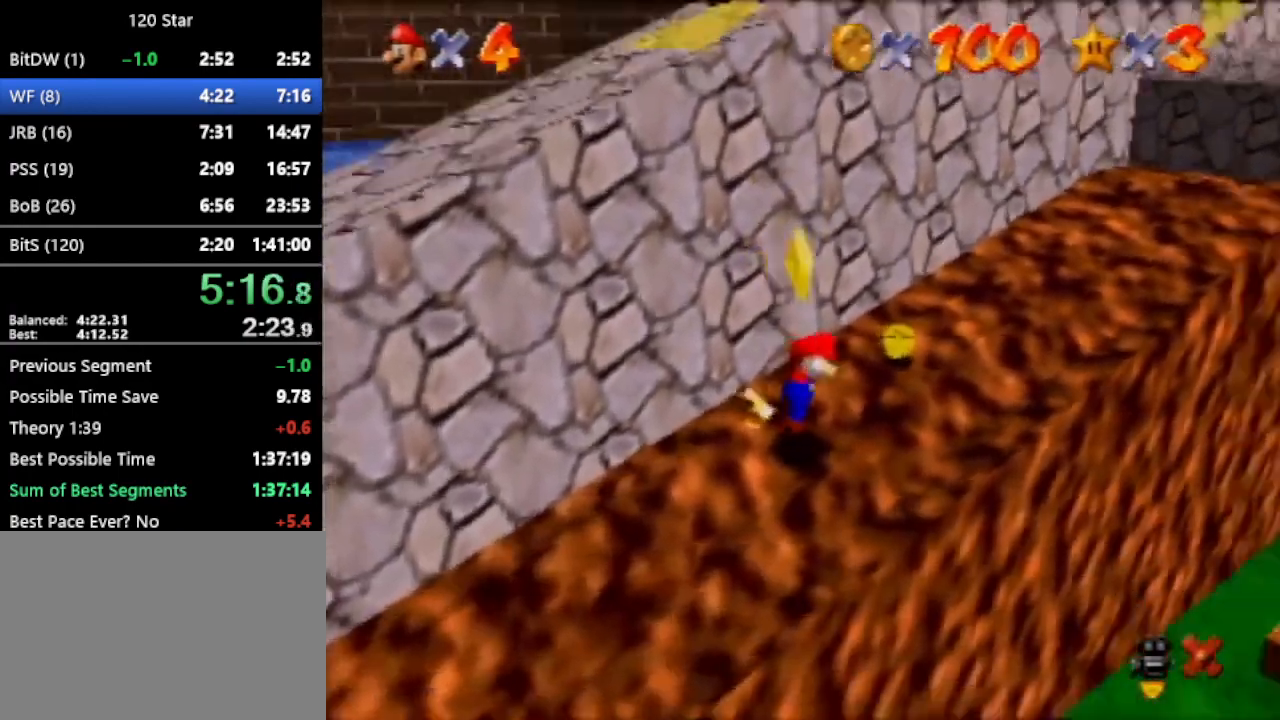
{"buttons": [], "left_stick": "center", "events": [[200, "C_LEFT", "up"], [267, "C_LEFT", "down"], [333, "C_LEFT", "up"]]}
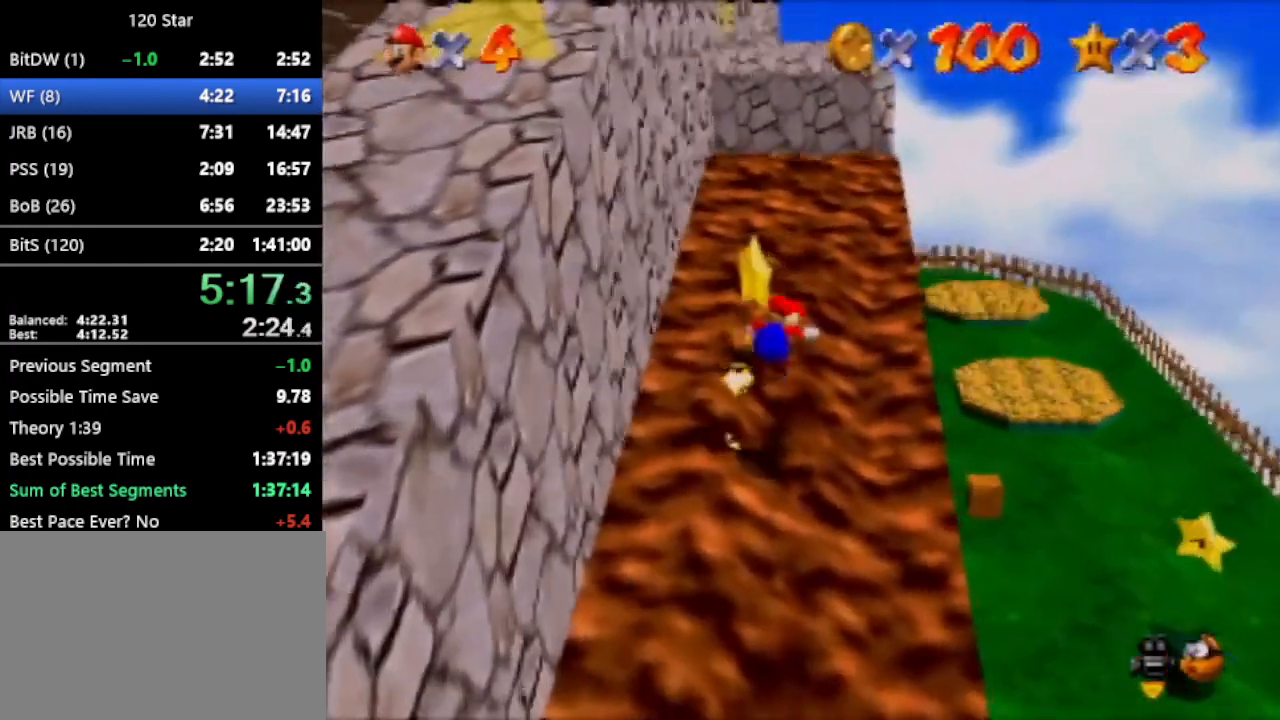
{"buttons": [], "left_stick": "center", "events": []}
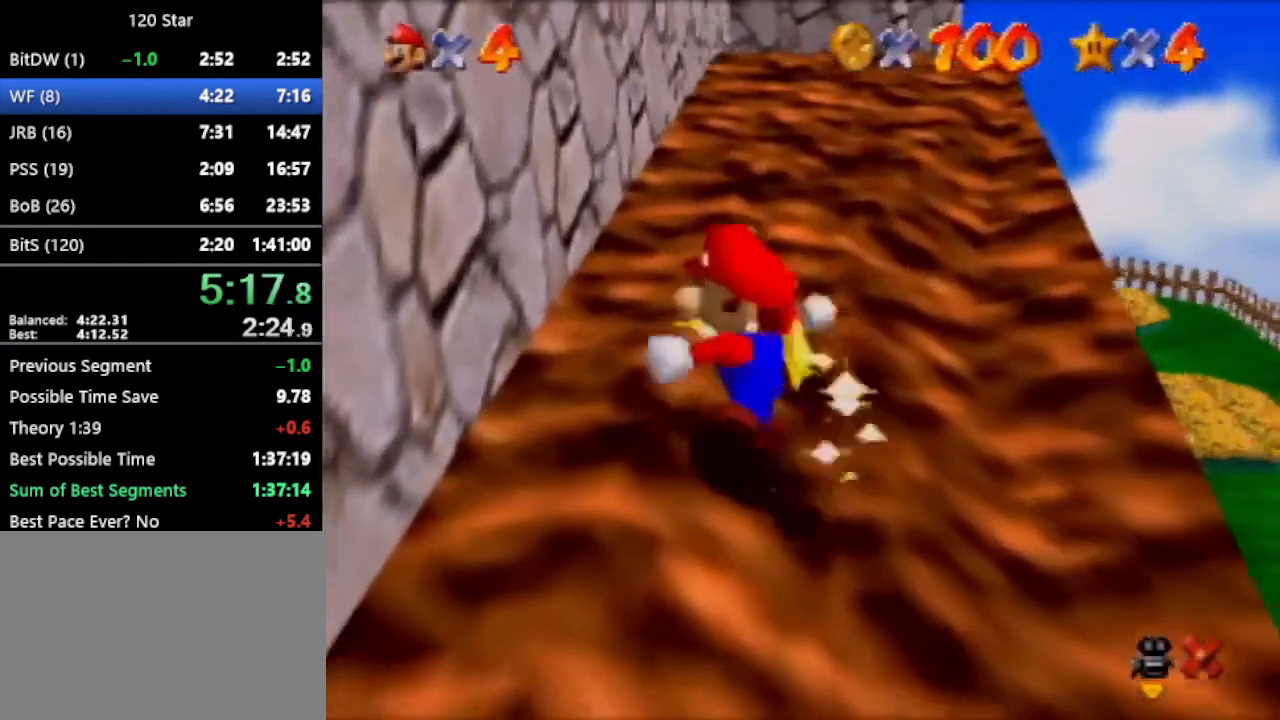
{"buttons": [], "left_stick": "center", "events": []}
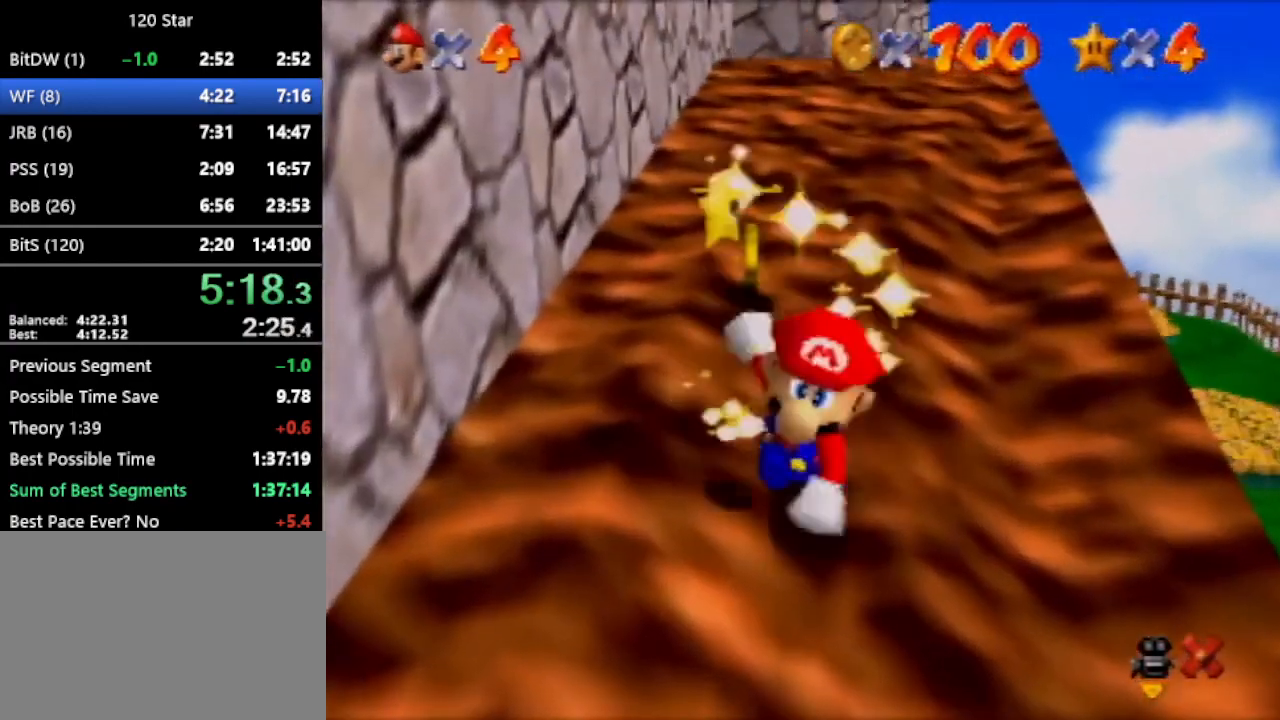
{"buttons": [], "left_stick": "center", "events": []}
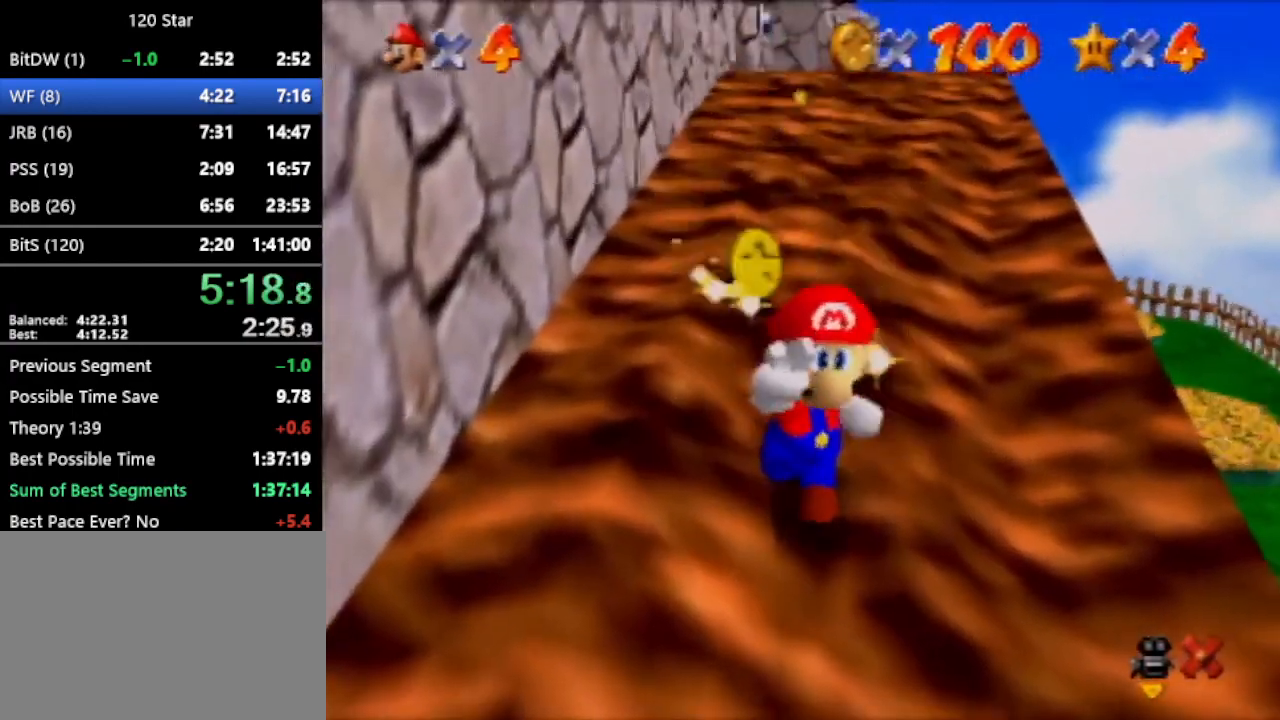
{"buttons": [], "left_stick": "center", "events": []}
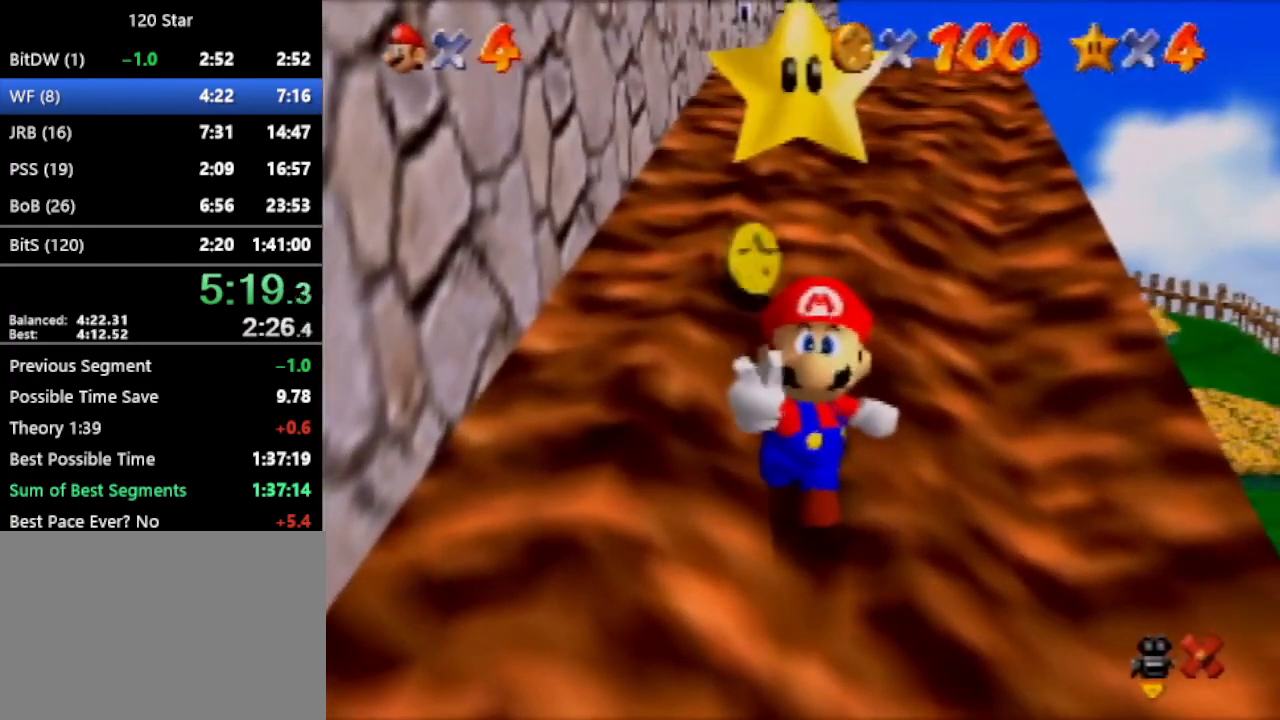
{"buttons": [], "left_stick": "center", "events": []}
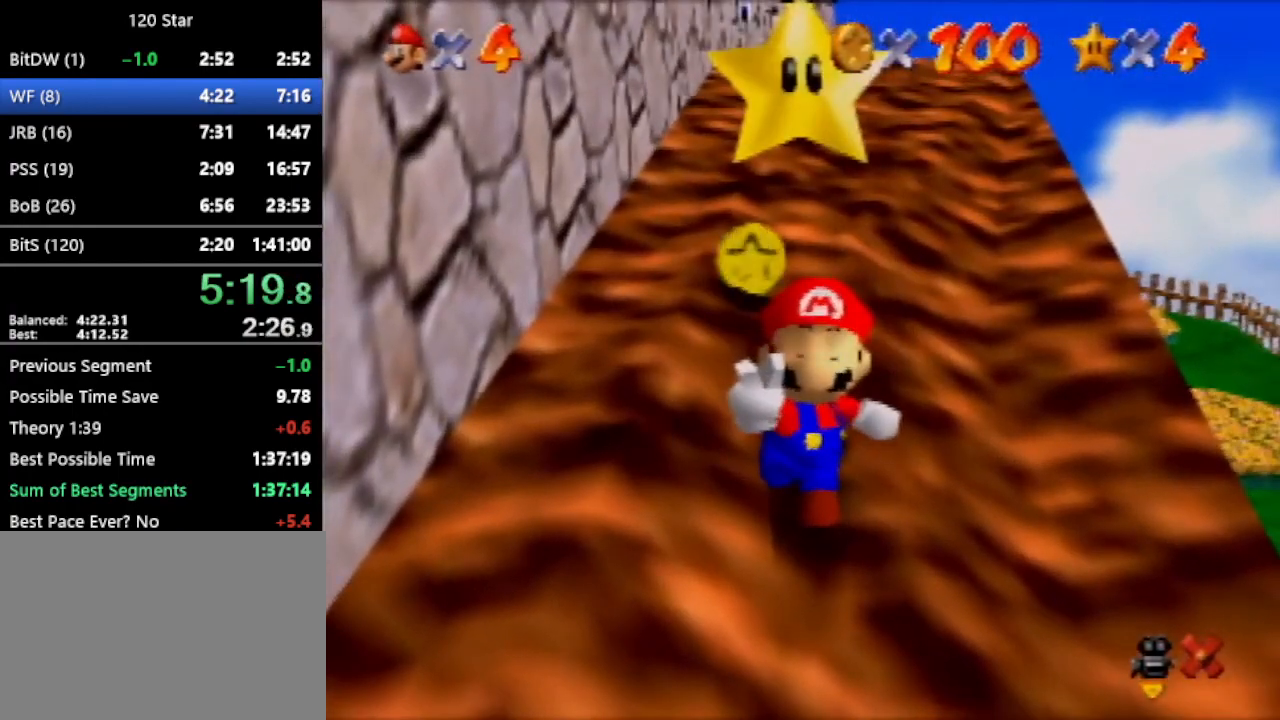
{"buttons": [], "left_stick": "center", "events": []}
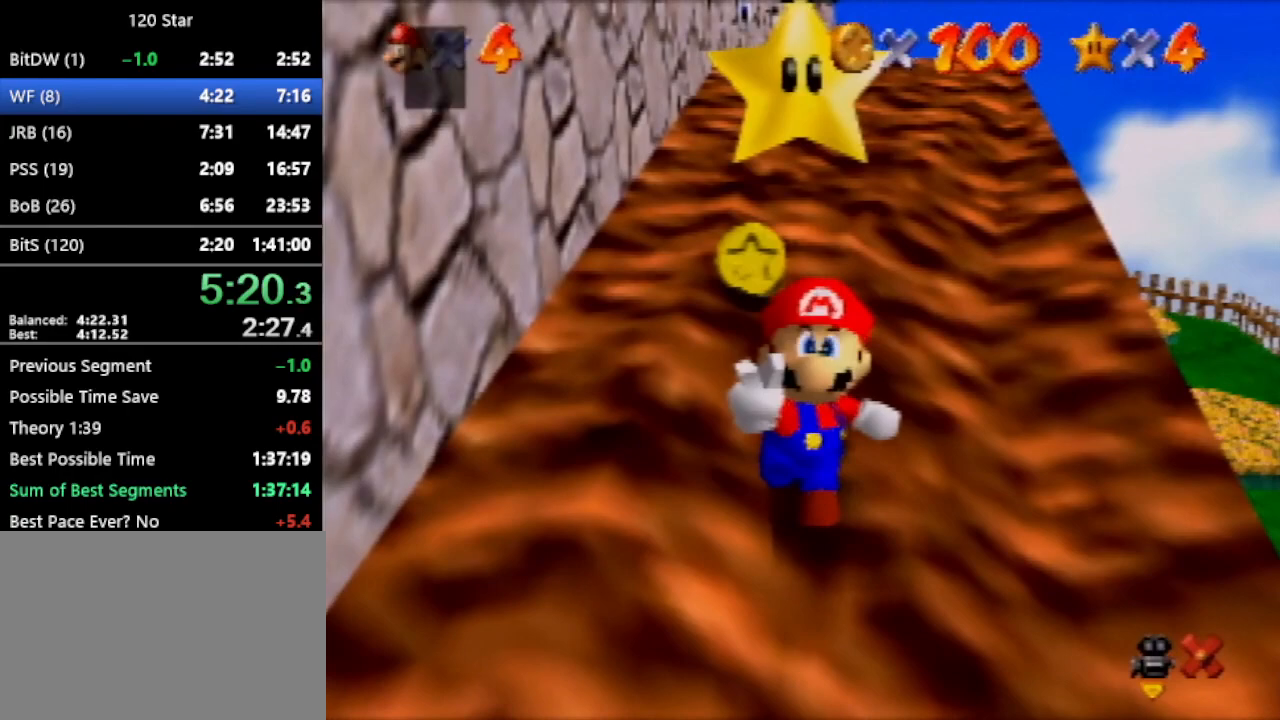
{"buttons": ["A"], "left_stick": "right", "events": [[134, "A", "down"], [200, "A", "up"], [434, "left_stick", "right"], [501, "A", "down"]]}
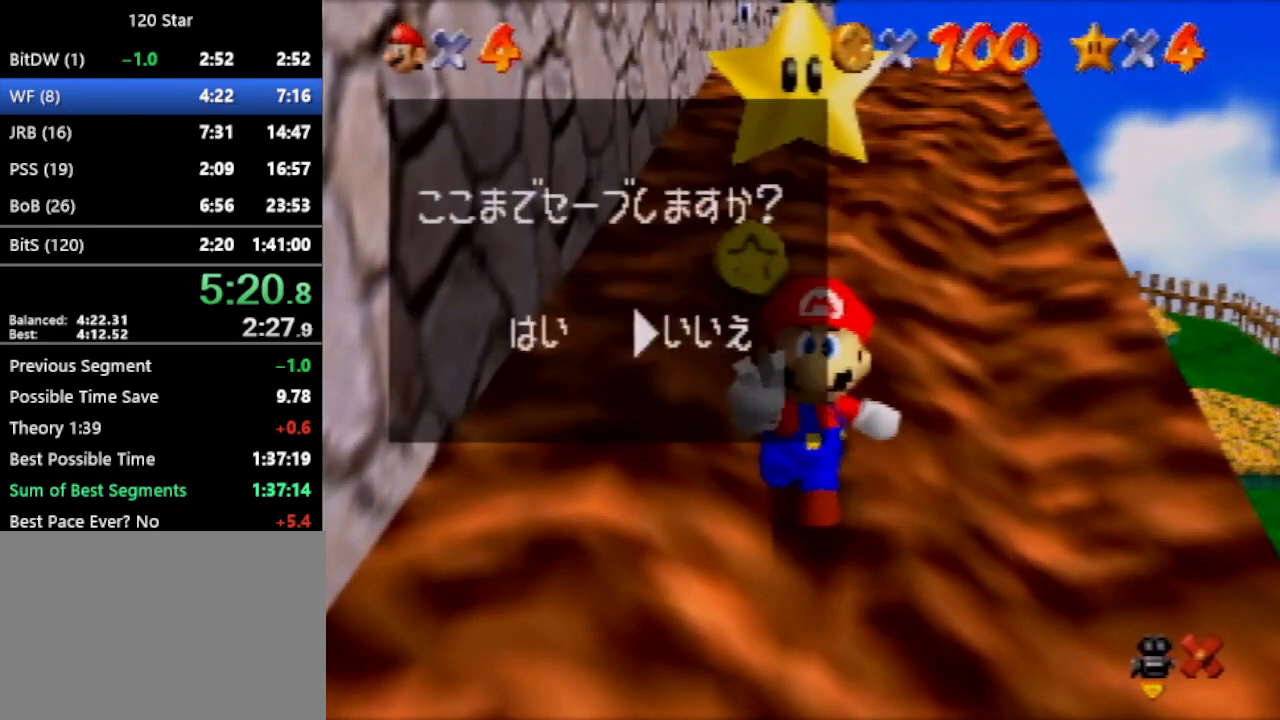
{"buttons": ["A"], "left_stick": "right", "events": []}
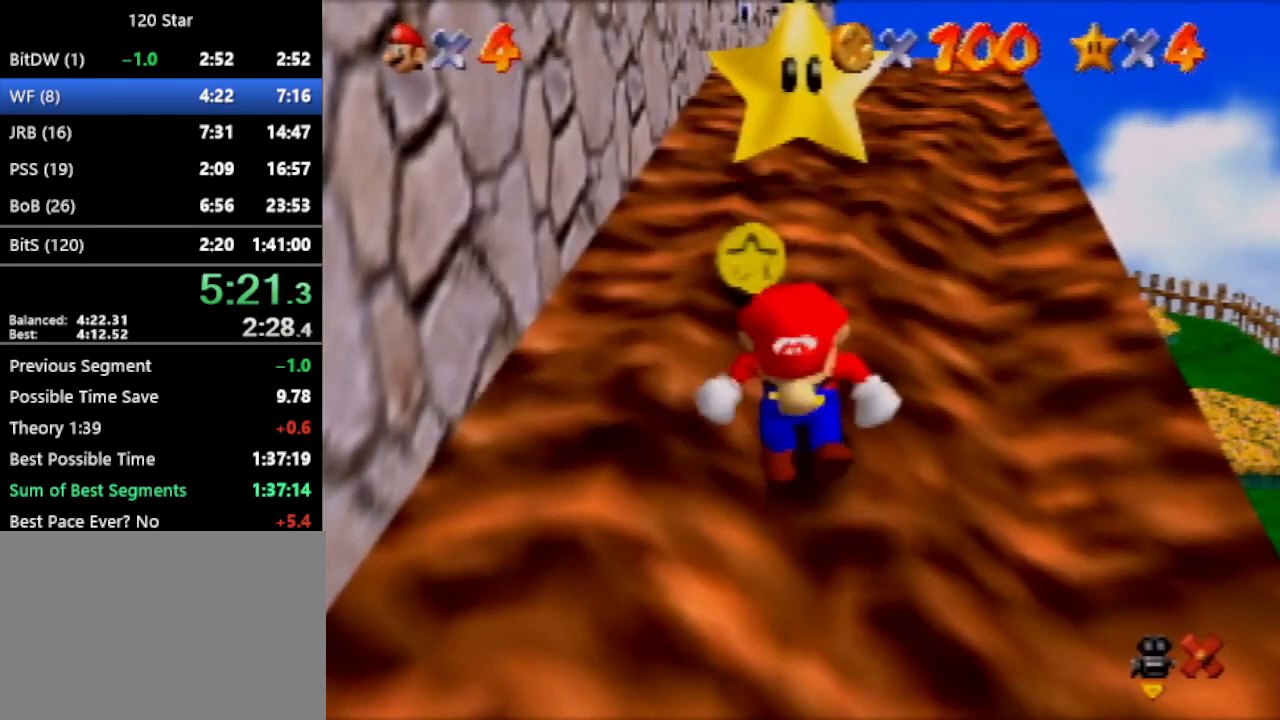
{"buttons": ["A"], "left_stick": "right", "events": []}
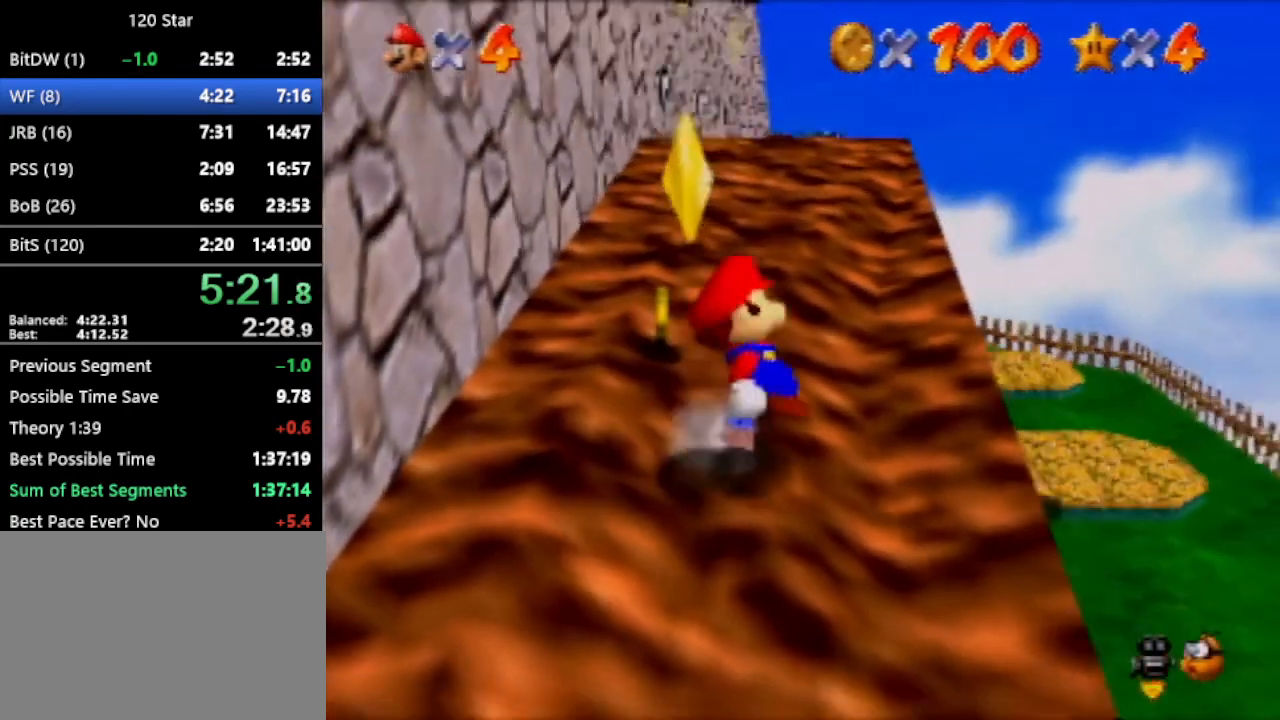
{"buttons": [], "left_stick": "right", "events": [[133, "A", "up"]]}
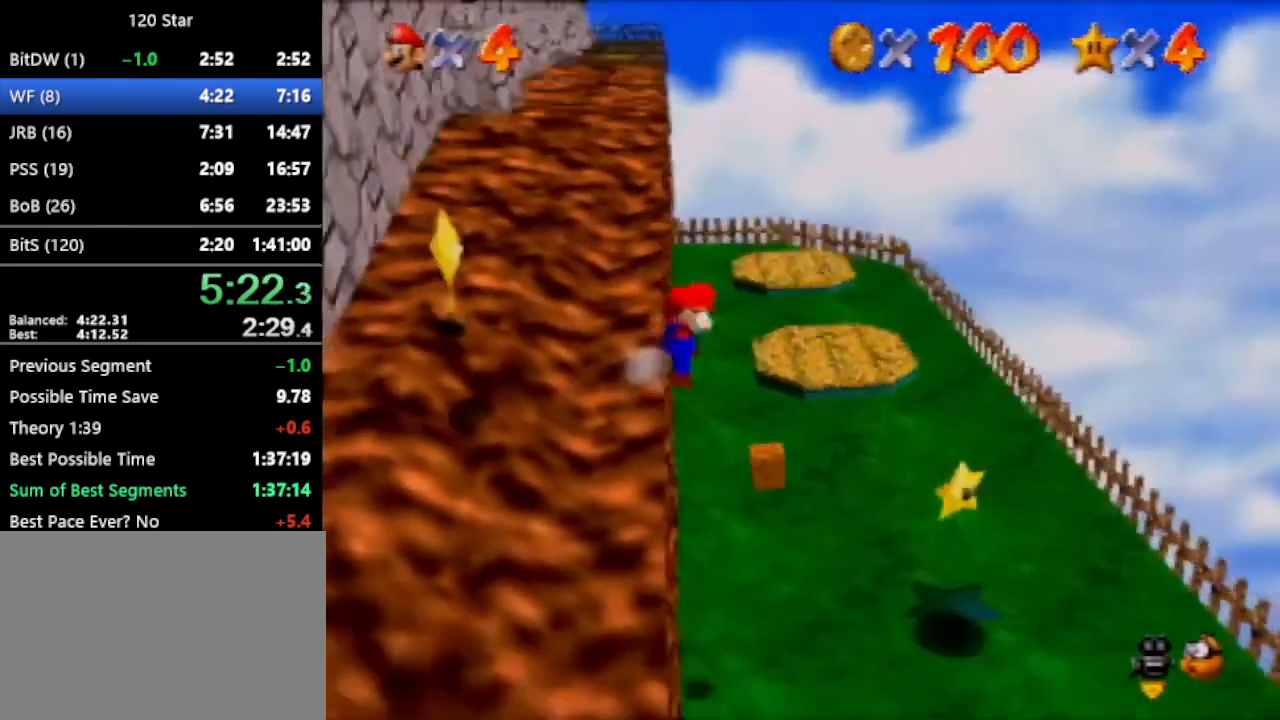
{"buttons": [], "left_stick": "center", "events": [[467, "left_stick", "center"]]}